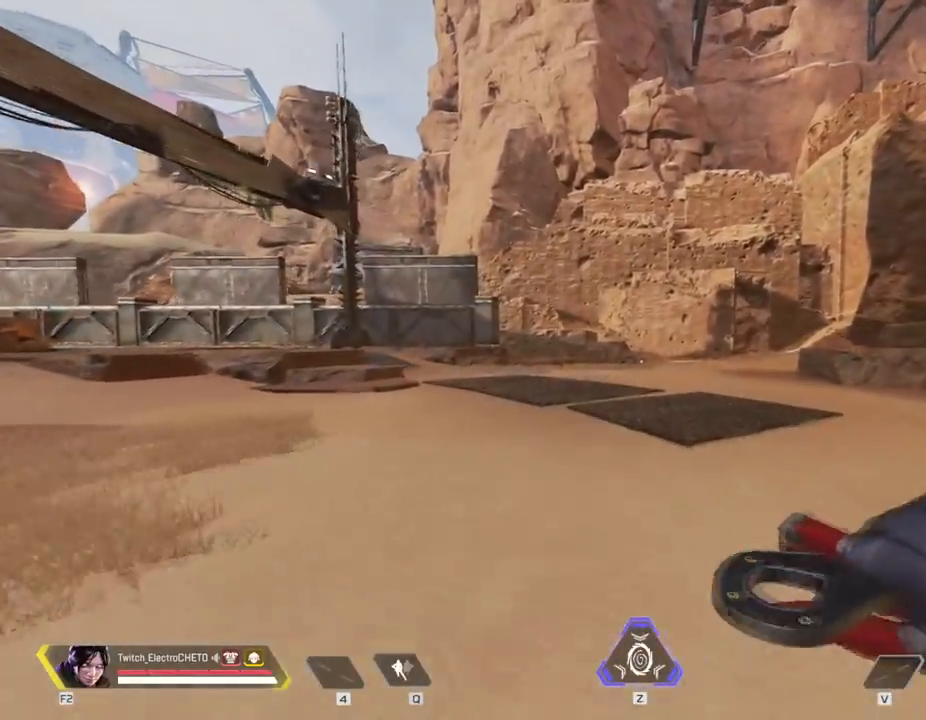
Gameplay with keyboard and mouse; each line is a JSON object with the keys and mouse buttons held at the frame after it. "events" lists presses ("down") and releases ("up") of "1", "2", "3", "4", "5", "a", "alt", "c", "caps_lock", "ctrl", "d", "e", "f", "g", "q", "r", "s", "shift", "space", "t", "tab", "v", "w", "x", "z", "mouse_left", "mouse_wheel" and "mouse_right" between this image and that frame as [ms after this image, input, new state], when the widget could be followed in between. "mouse_left", "mouse_wheel", "mouse_right" = the "left", "wheel", "right" buttons of the "mouse" list. No other keys are recorded. "wheel" means that the mouse wheel is clicked or scrolled. Not read: mouse_move.
{"keys": ["w"], "mouse": [], "events": []}
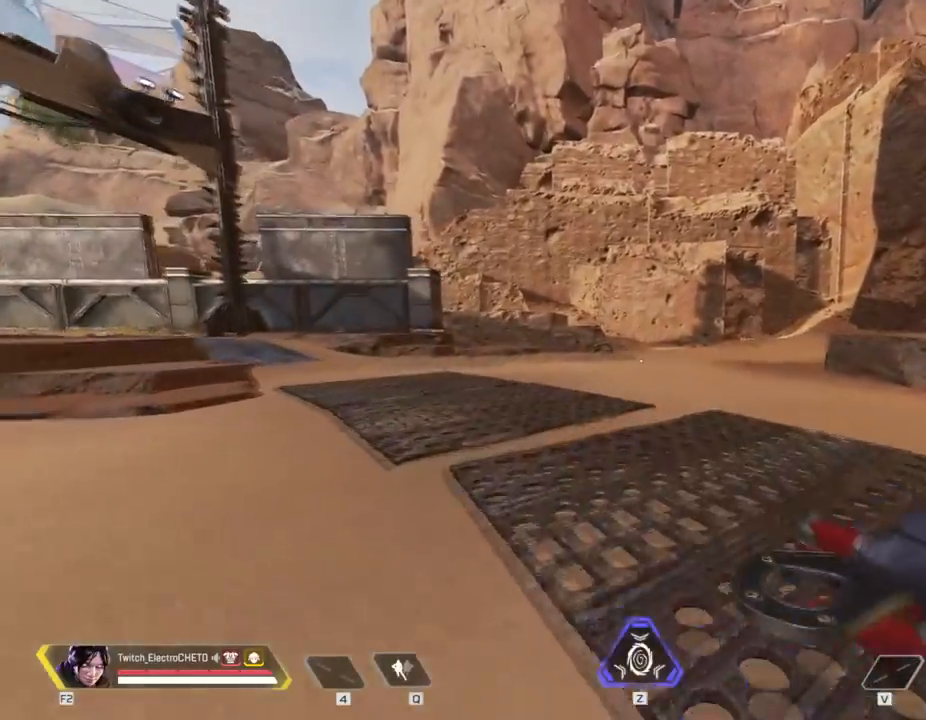
{"keys": ["shift", "space", "w"], "mouse": [], "events": [[100, "shift", "down"], [484, "space", "down"]]}
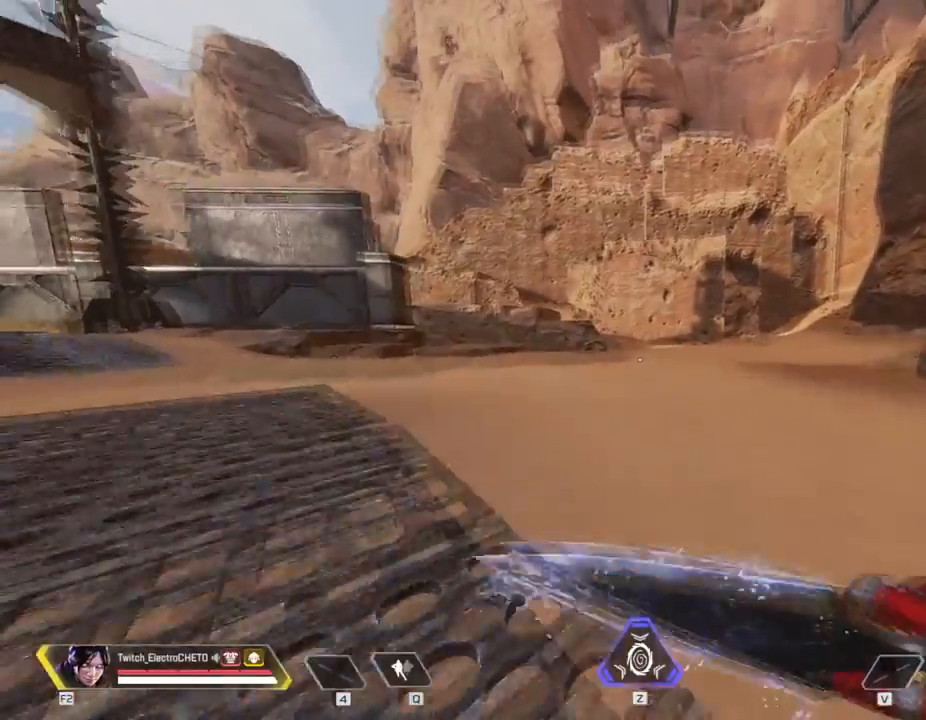
{"keys": ["w"], "mouse": [], "events": [[133, "shift", "up"], [183, "space", "up"]]}
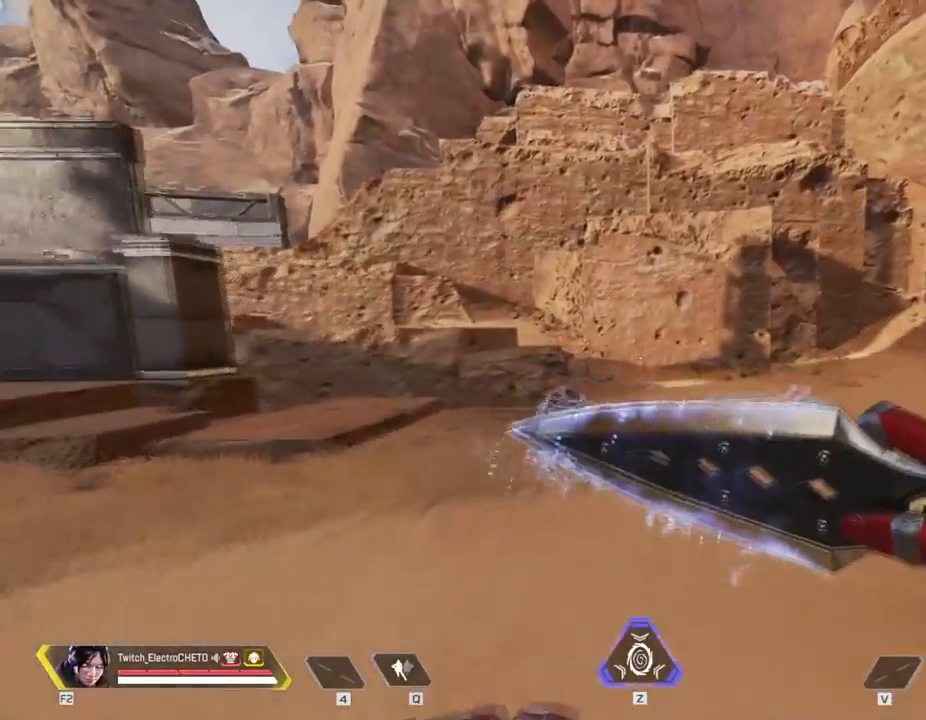
{"keys": ["w"], "mouse": [], "events": []}
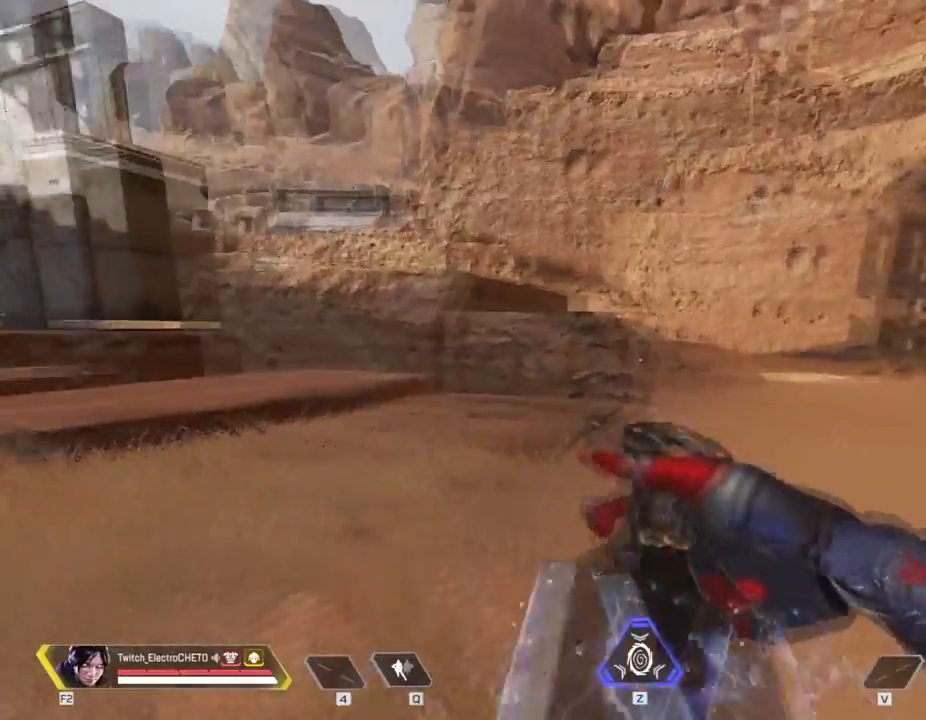
{"keys": ["w"], "mouse": [], "events": []}
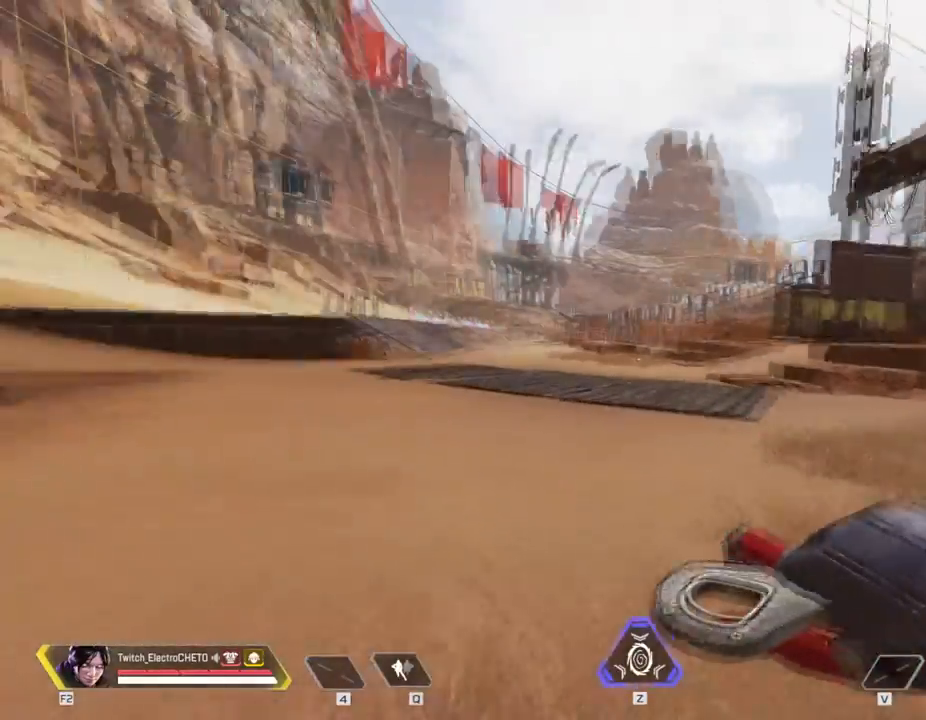
{"keys": ["w"], "mouse": [], "events": []}
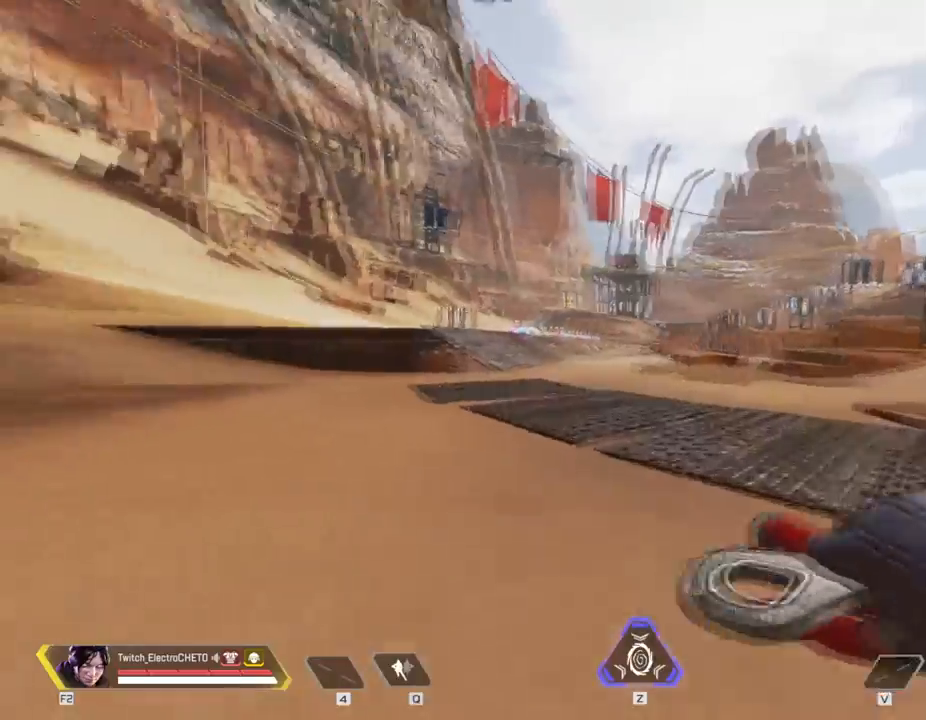
{"keys": ["w"], "mouse": [], "events": []}
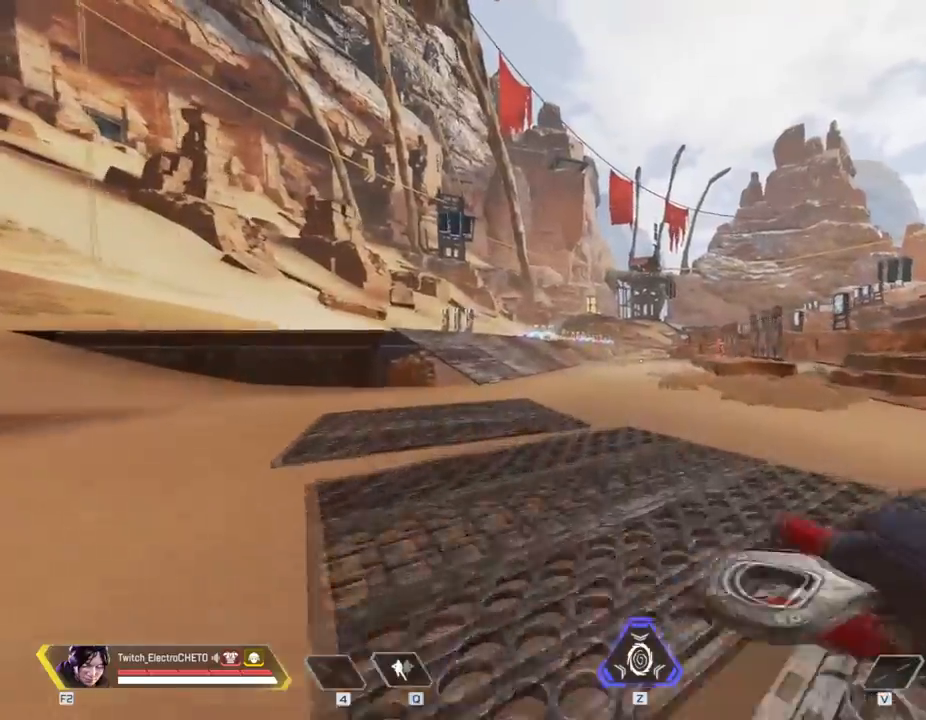
{"keys": ["shift", "w"], "mouse": [], "events": [[451, "shift", "down"]]}
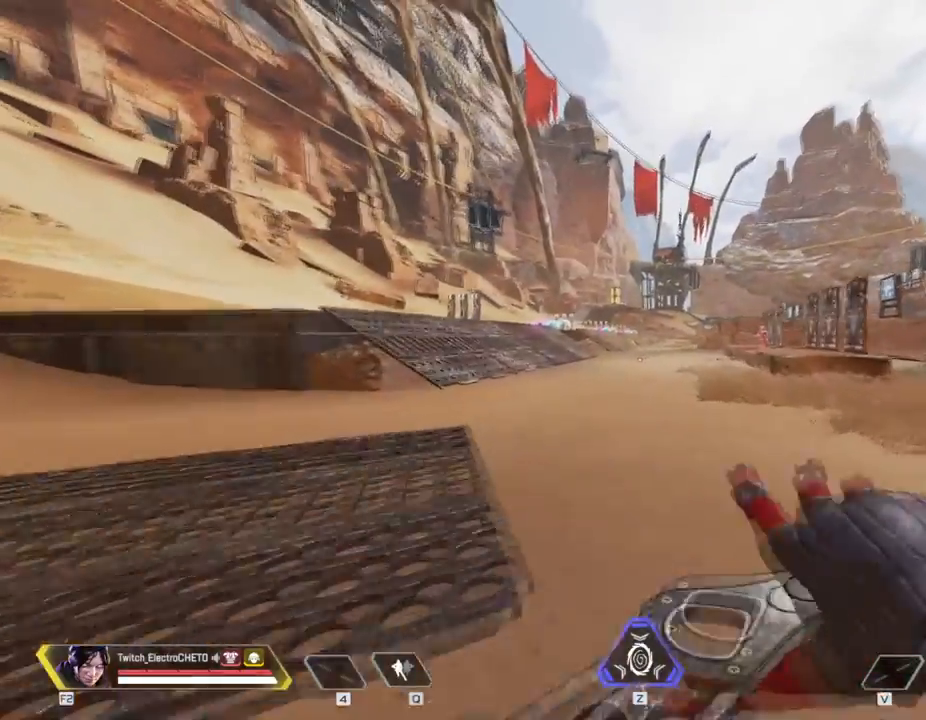
{"keys": ["w"], "mouse": [], "events": [[284, "space", "down"], [367, "shift", "up"], [417, "space", "up"]]}
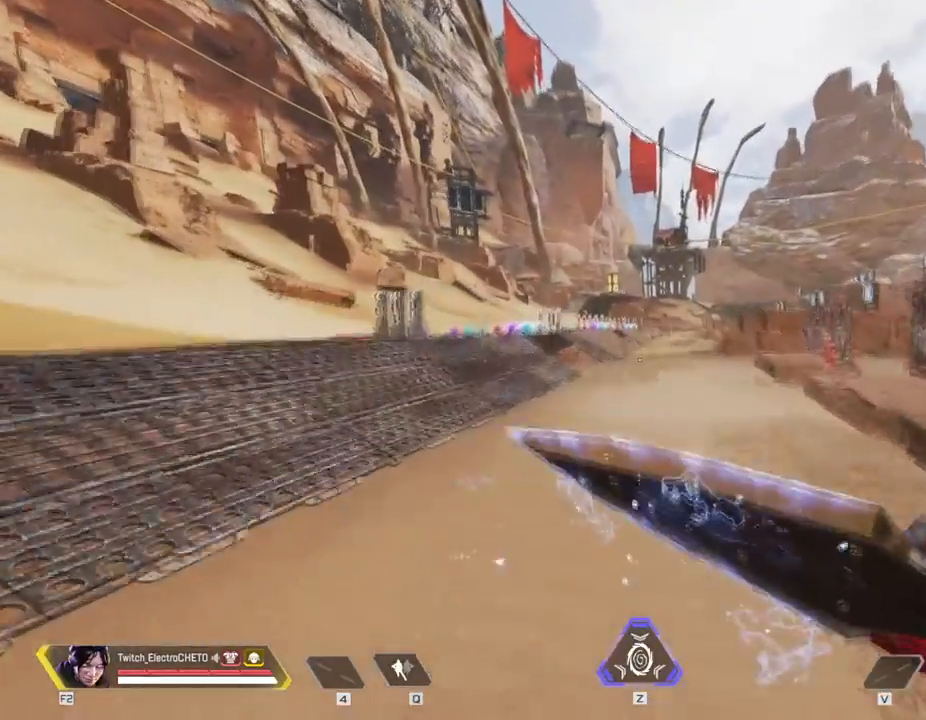
{"keys": ["w"], "mouse": [], "events": []}
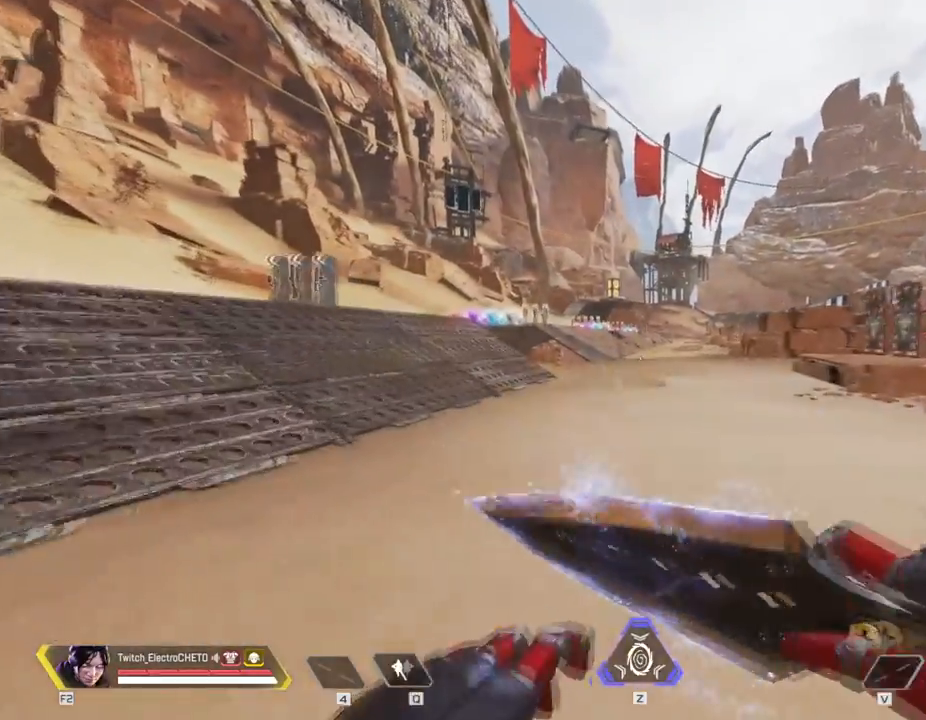
{"keys": ["w"], "mouse": [], "events": []}
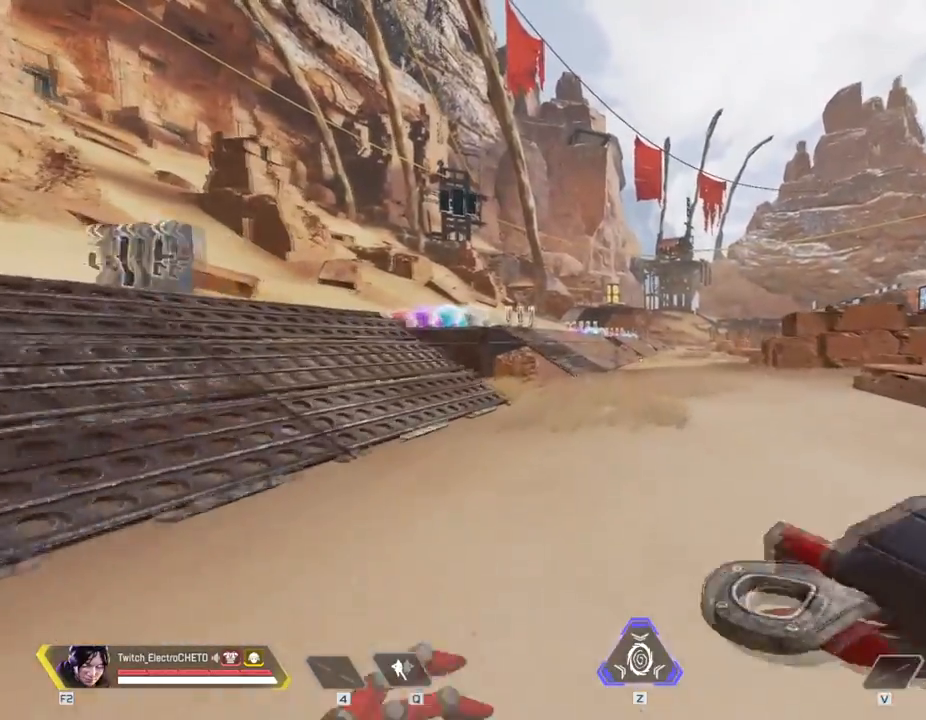
{"keys": ["w"], "mouse": [], "events": []}
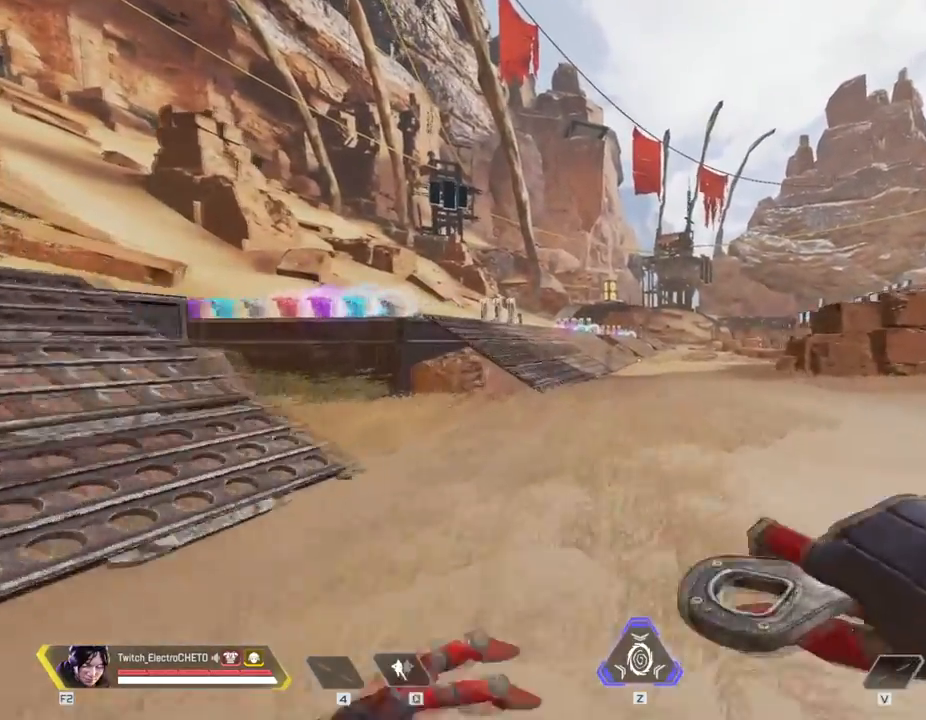
{"keys": ["w"], "mouse": [], "events": []}
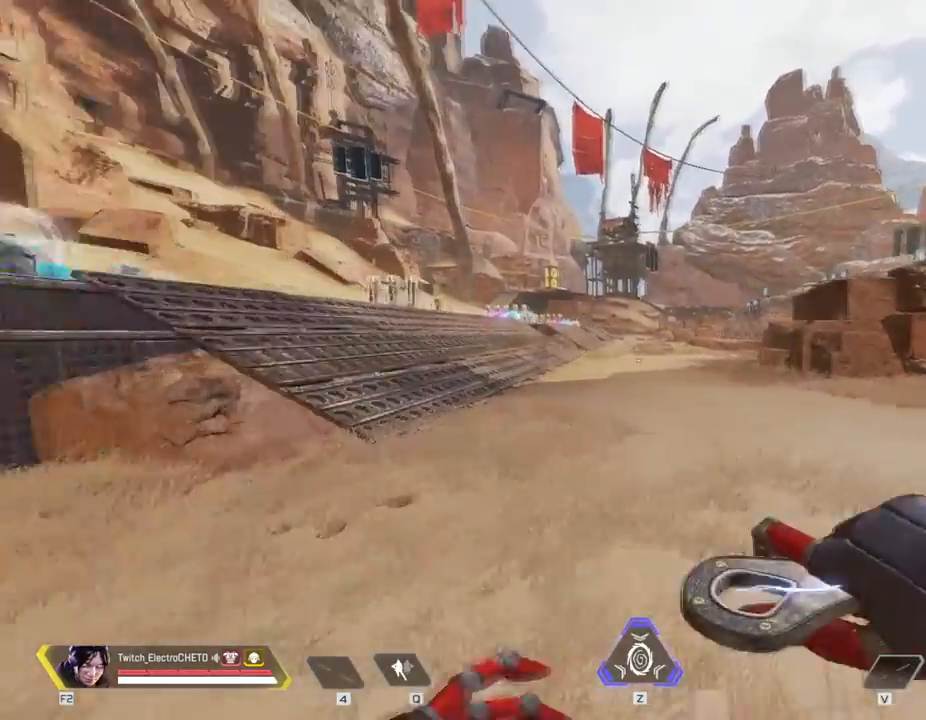
{"keys": ["shift", "w"], "mouse": [], "events": [[217, "shift", "down"]]}
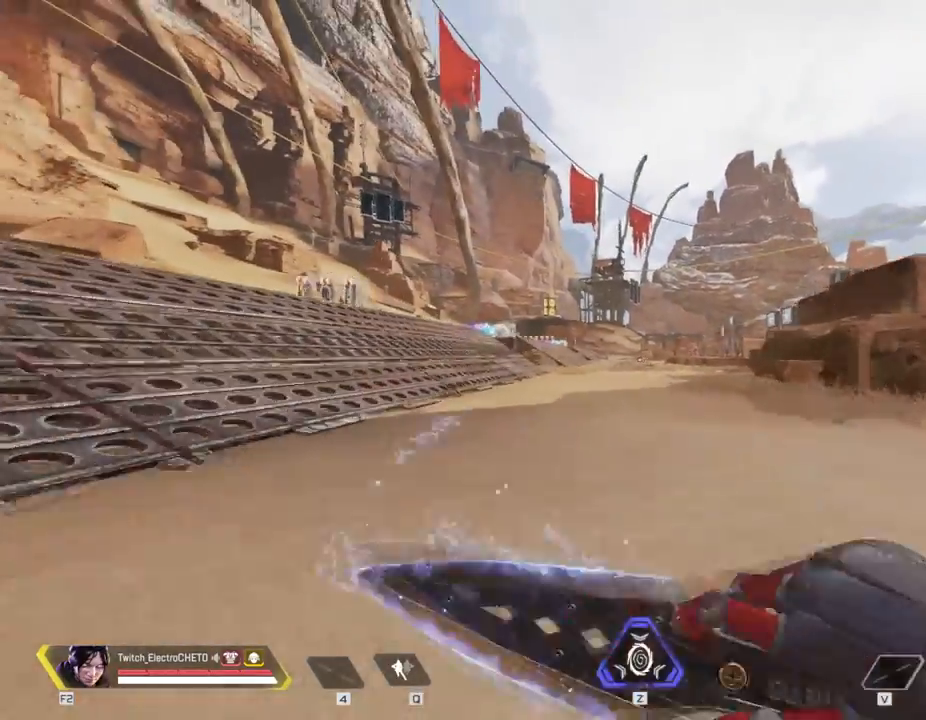
{"keys": ["a"], "mouse": [], "events": [[100, "space", "down"], [234, "shift", "up"], [284, "space", "up"], [417, "w", "up"], [467, "a", "down"]]}
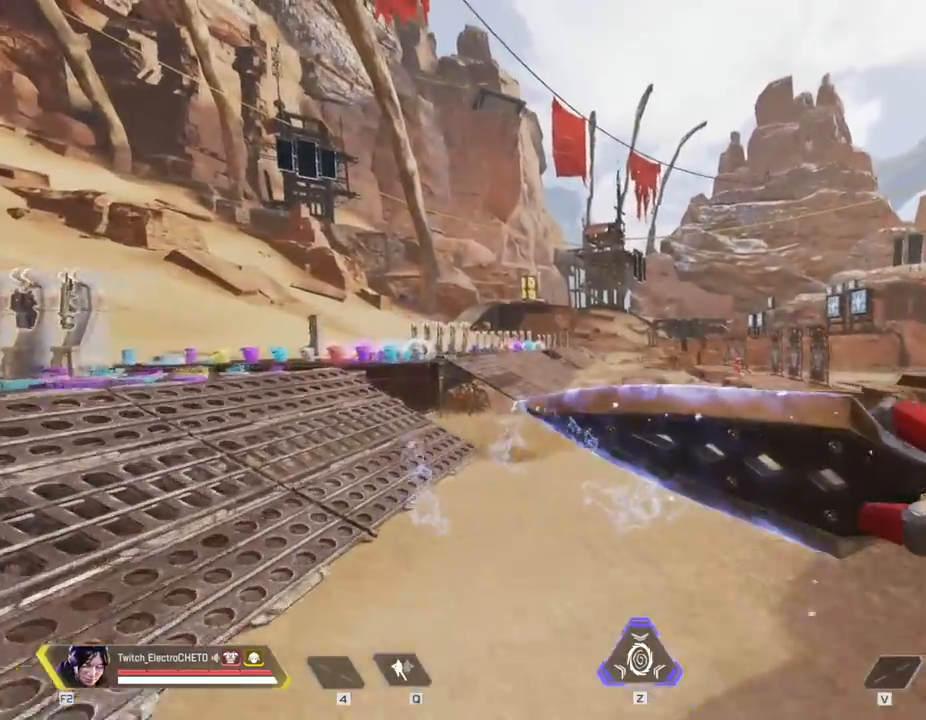
{"keys": ["w"], "mouse": [], "events": [[51, "a", "up"], [301, "w", "down"]]}
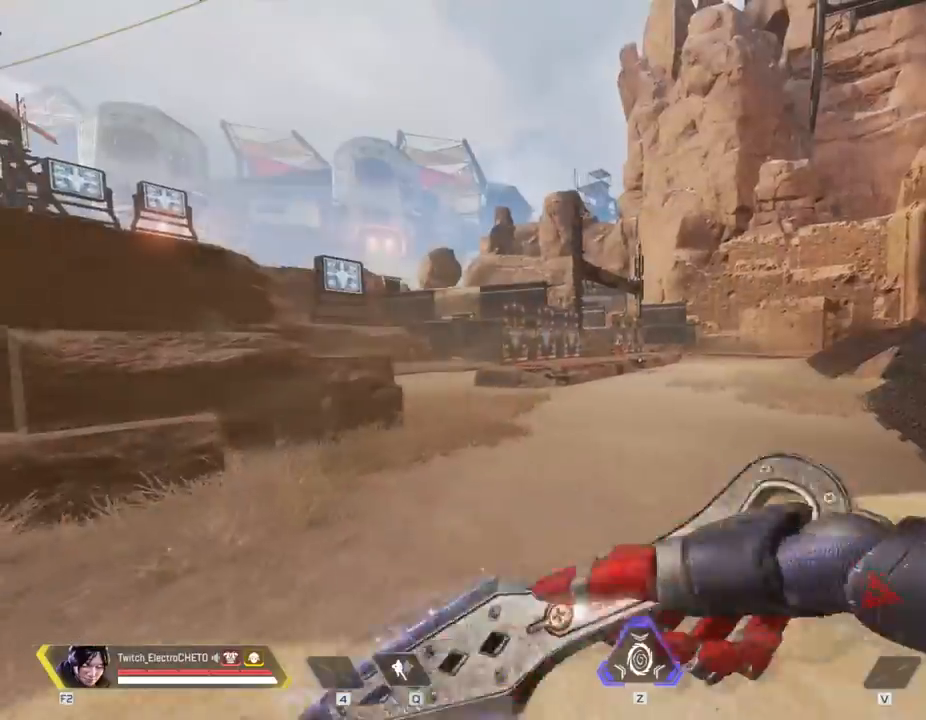
{"keys": ["w"], "mouse": [], "events": []}
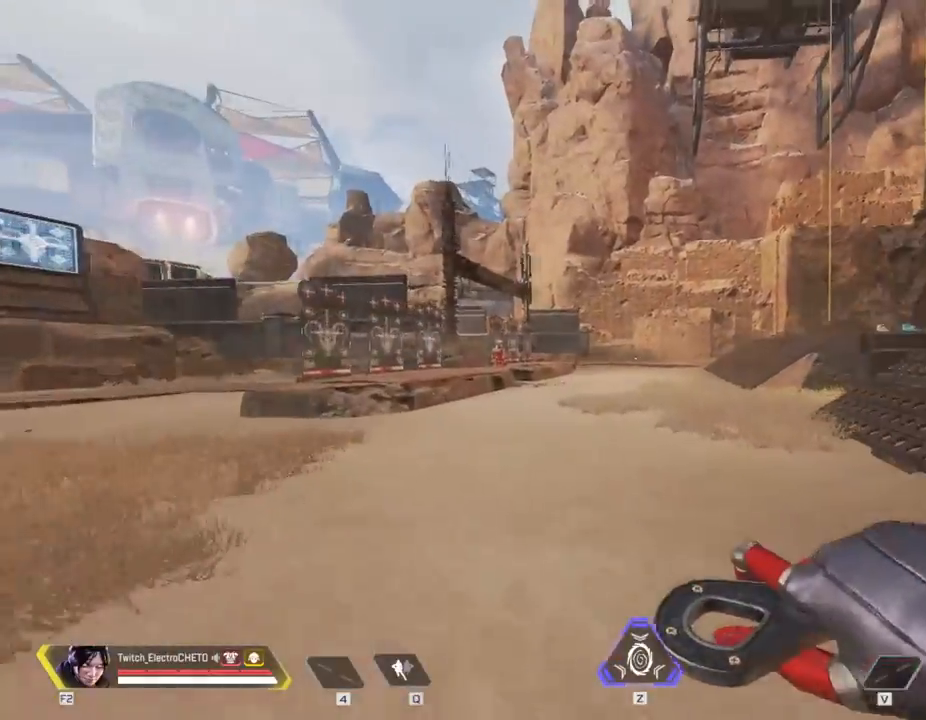
{"keys": ["w"], "mouse": [], "events": []}
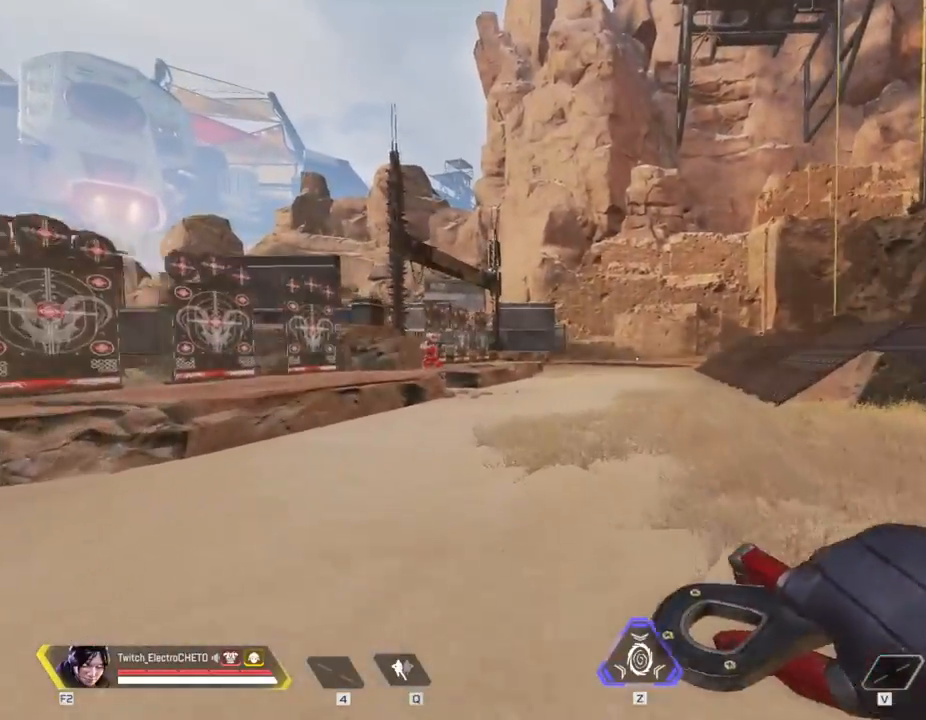
{"keys": ["shift", "w"], "mouse": [], "events": [[484, "shift", "down"]]}
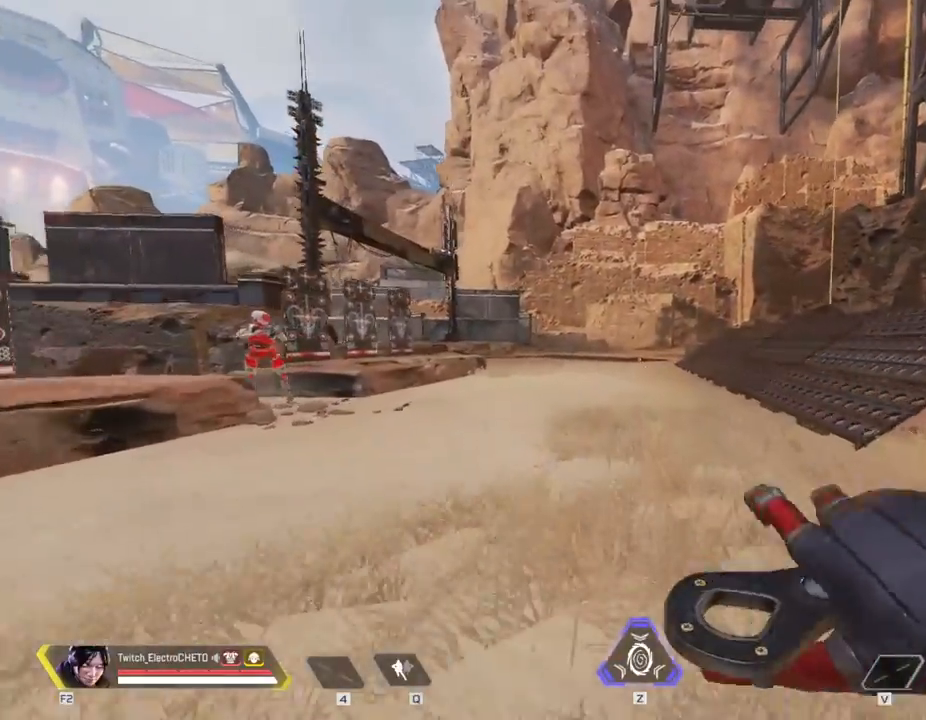
{"keys": ["w"], "mouse": [], "events": [[267, "space", "down"], [401, "space", "up"], [451, "shift", "up"]]}
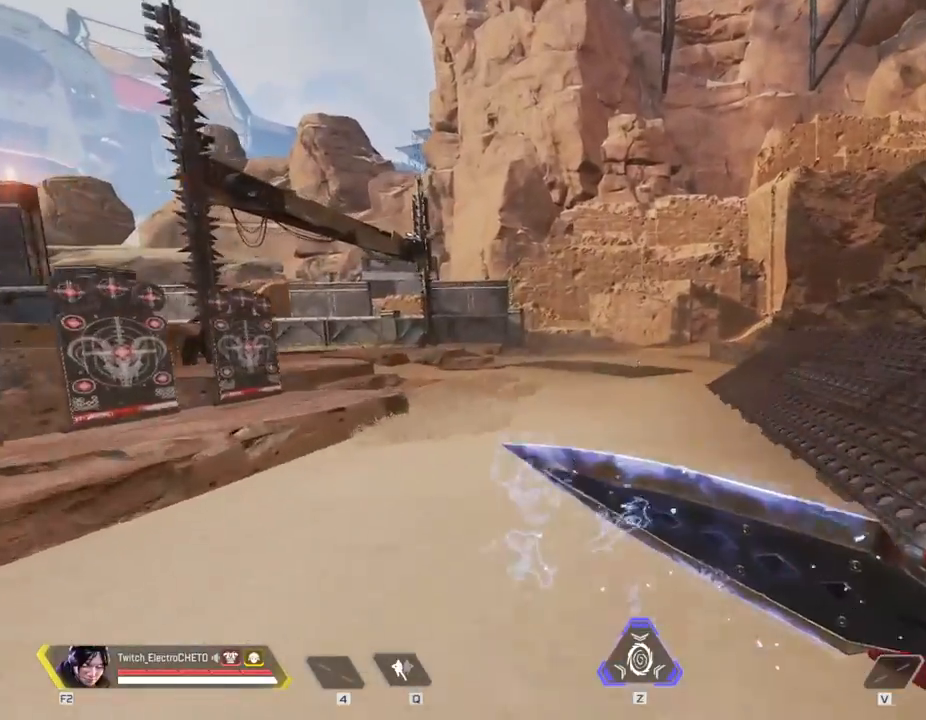
{"keys": ["w"], "mouse": [], "events": []}
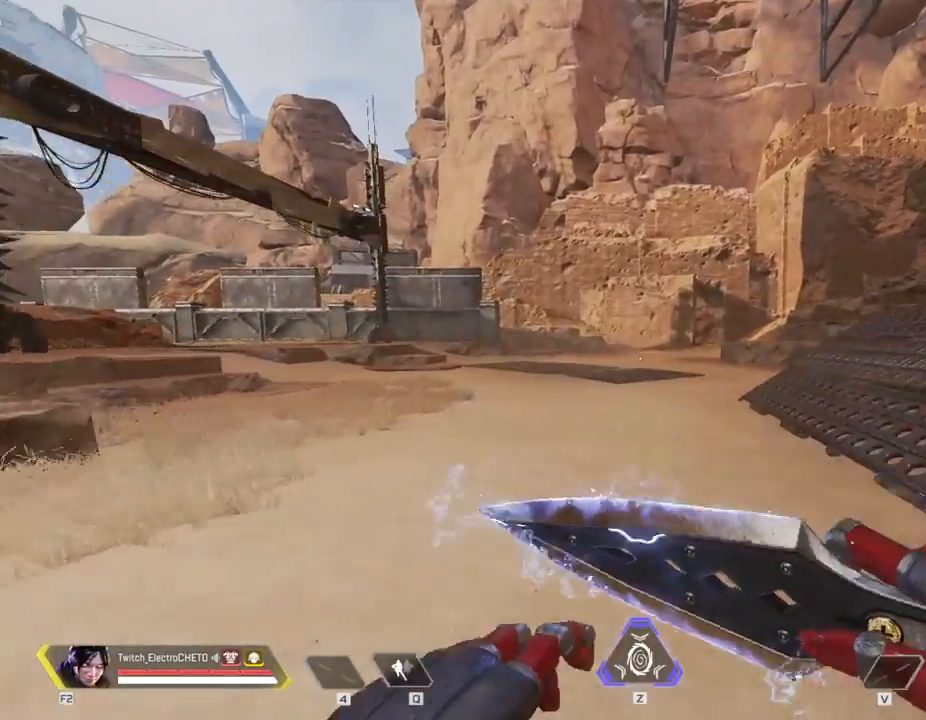
{"keys": ["w"], "mouse": [], "events": []}
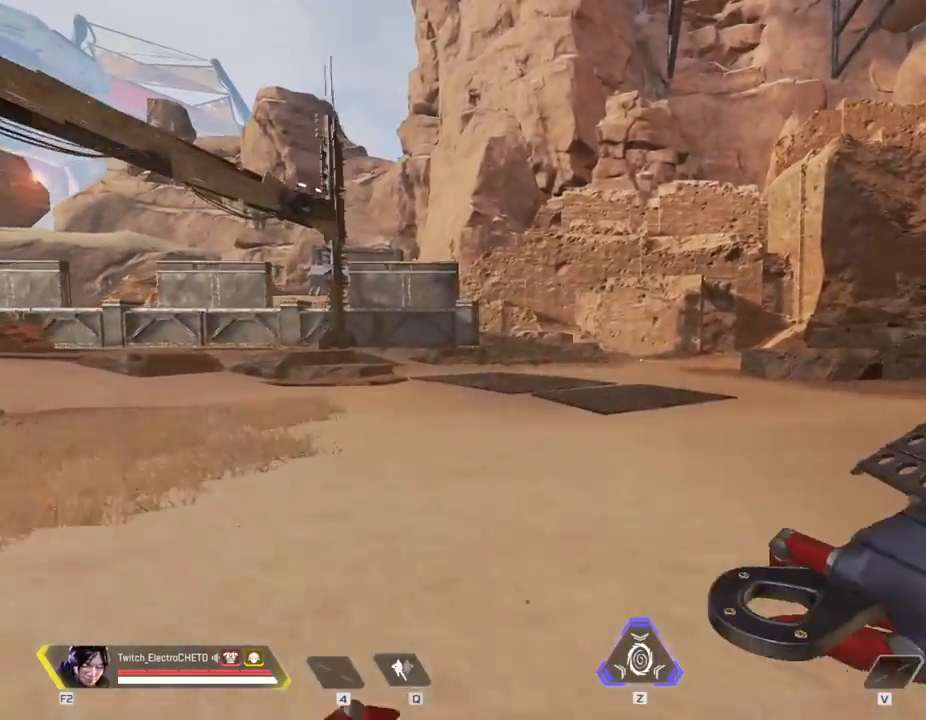
{"keys": ["space", "w"], "mouse": [], "events": [[450, "space", "down"]]}
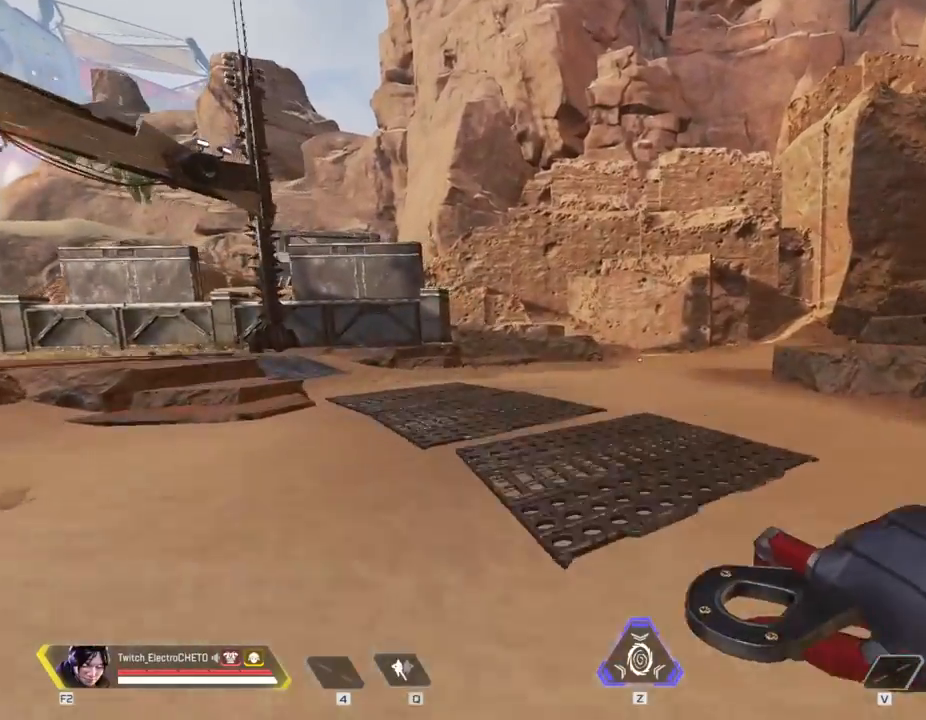
{"keys": ["w"], "mouse": [], "events": [[84, "space", "up"]]}
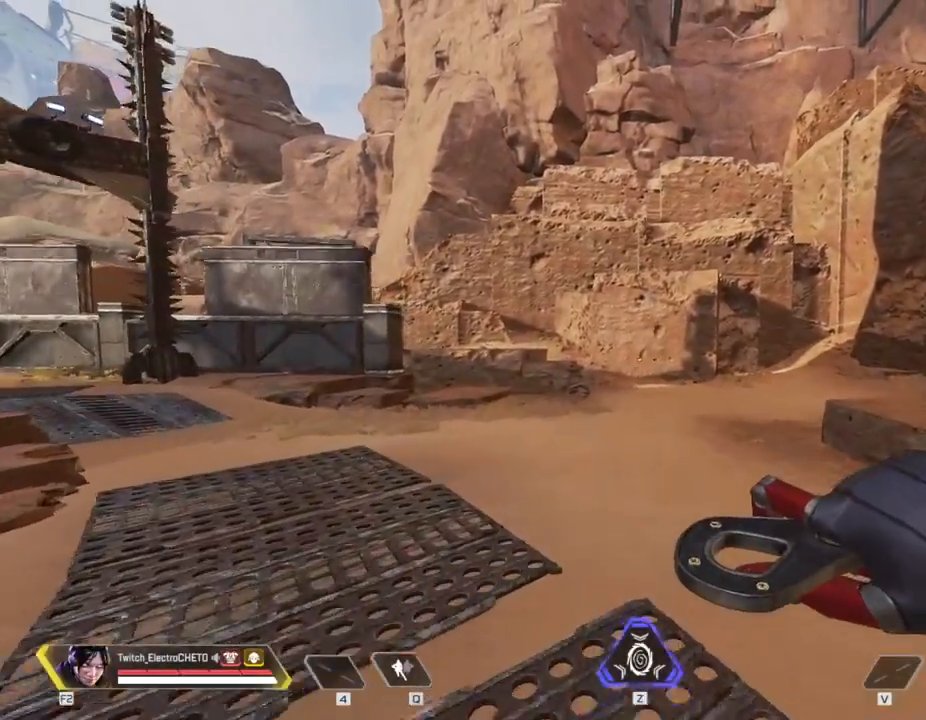
{"keys": ["w"], "mouse": [], "events": [[300, "space", "down"], [484, "space", "up"]]}
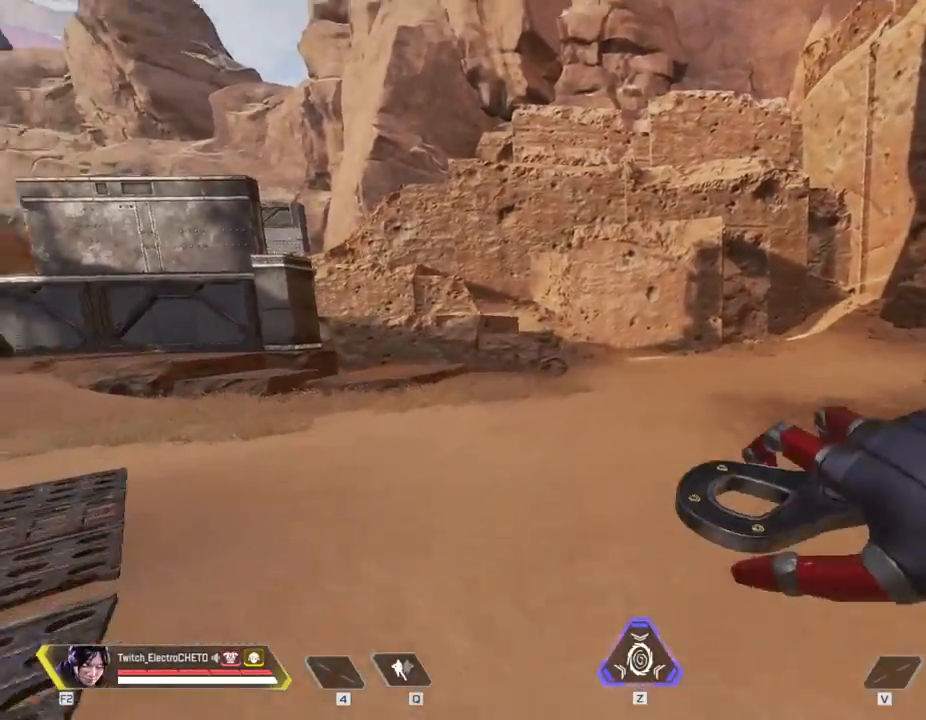
{"keys": ["d"], "mouse": [], "events": [[51, "a", "down"], [117, "w", "up"], [334, "d", "down"], [451, "a", "up"]]}
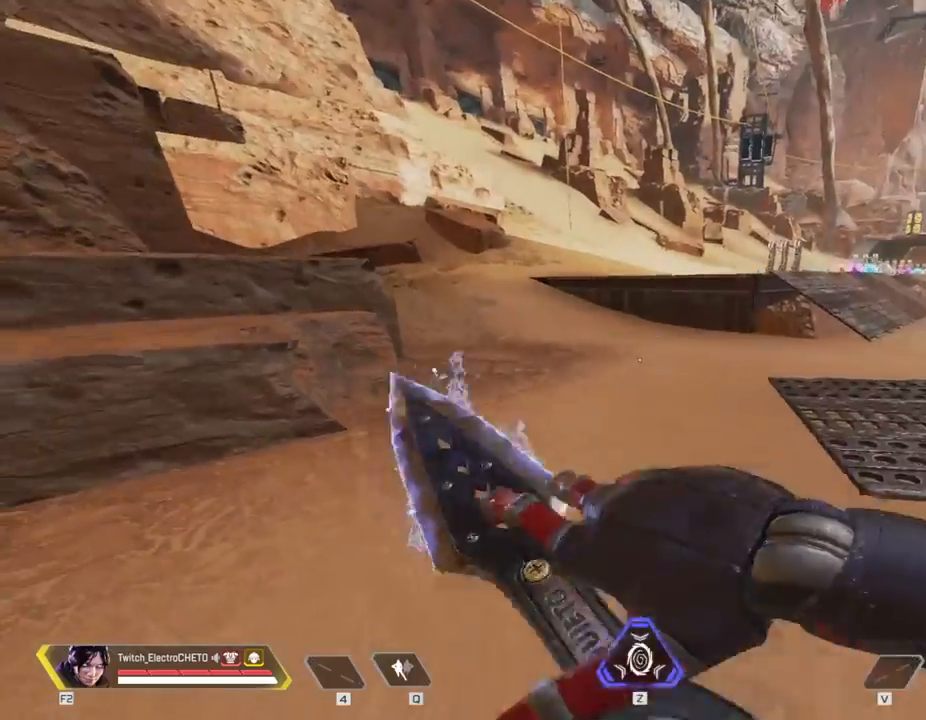
{"keys": ["a"], "mouse": [], "events": [[83, "w", "down"], [133, "d", "up"], [317, "a", "down"], [334, "w", "up"]]}
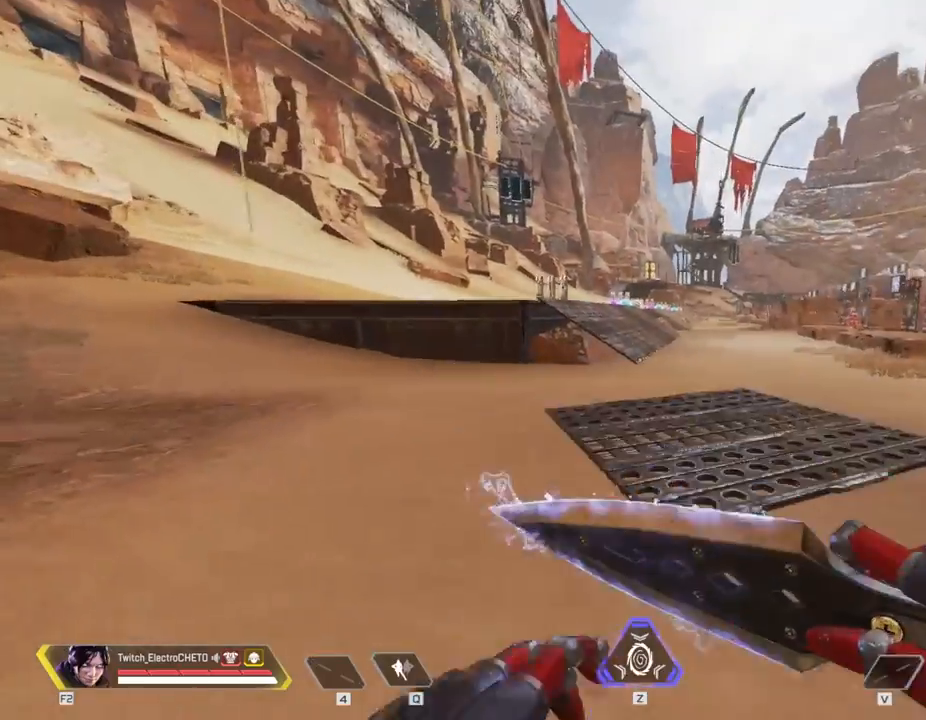
{"keys": ["w"], "mouse": [], "events": [[51, "s", "down"], [151, "a", "up"], [201, "d", "down"], [251, "s", "up"], [368, "w", "down"], [434, "d", "up"]]}
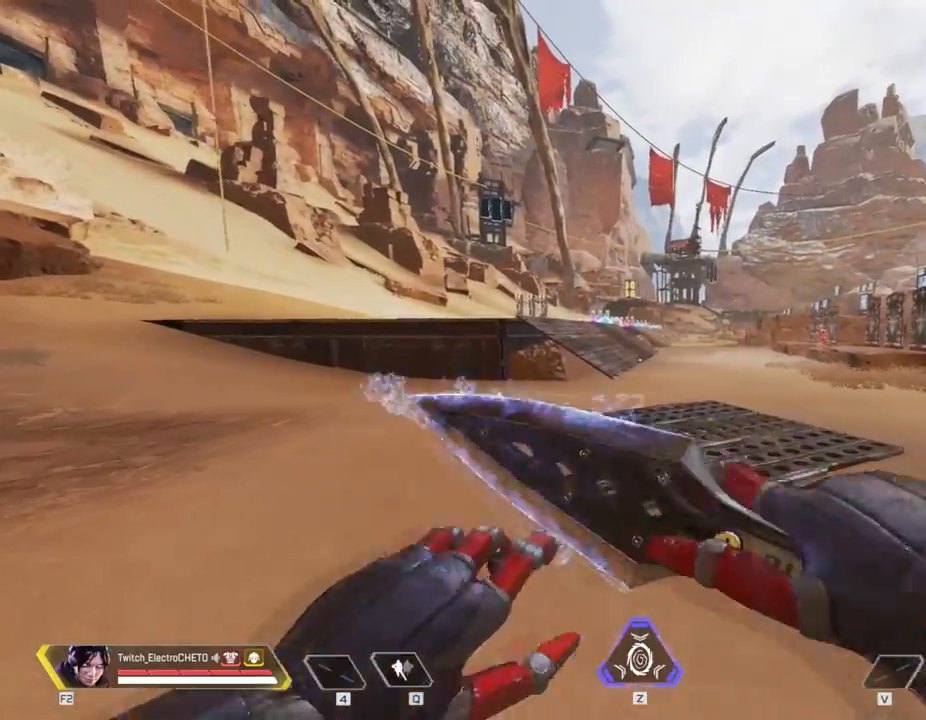
{"keys": ["w"], "mouse": [], "events": [[17, "a", "down"], [33, "w", "up"], [150, "s", "down"], [267, "a", "up"], [267, "d", "down"], [317, "s", "up"], [434, "w", "down"], [500, "d", "up"]]}
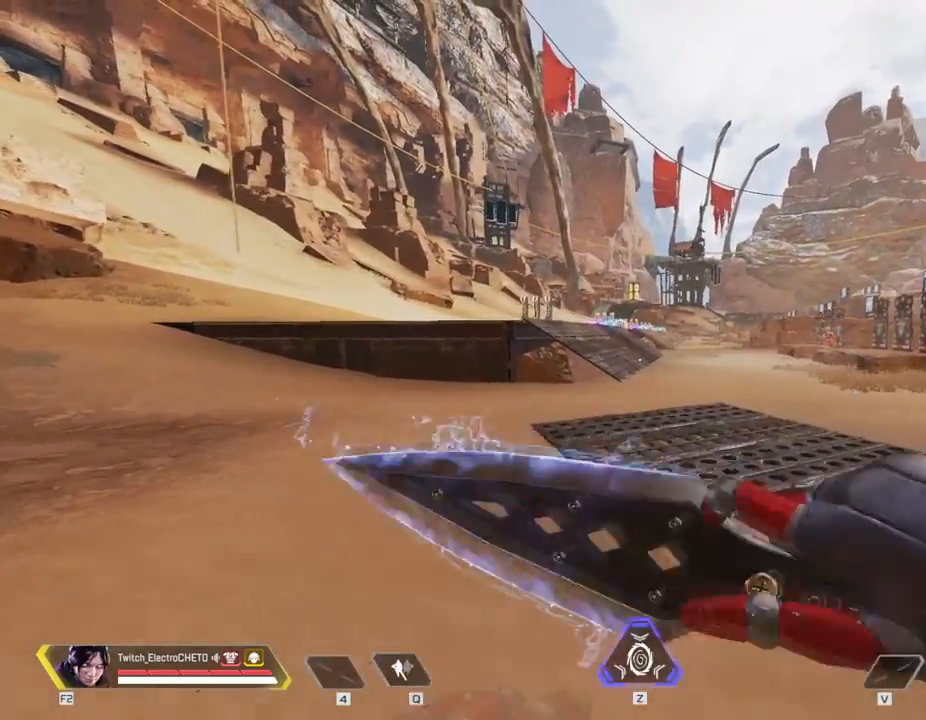
{"keys": [], "mouse": [], "events": [[184, "w", "up"]]}